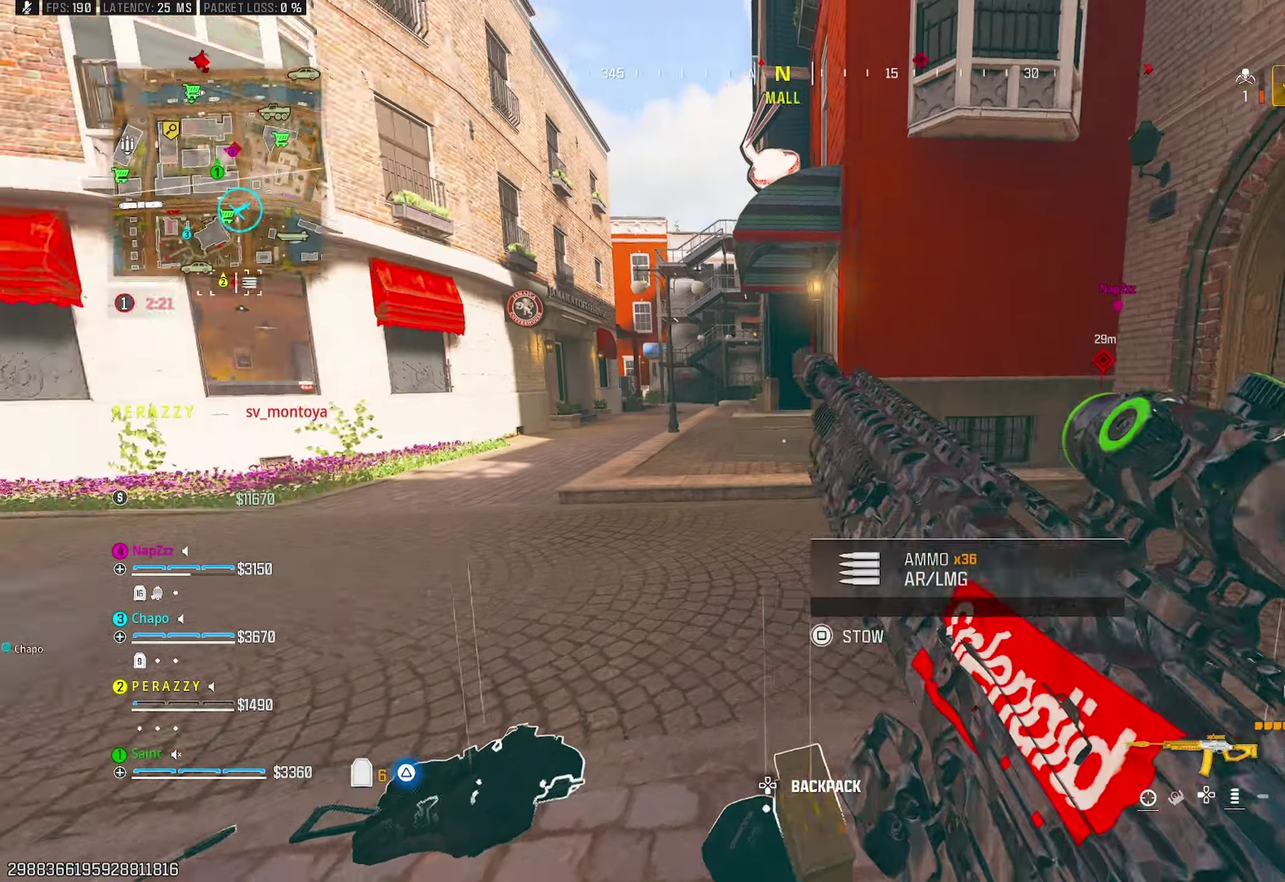
Gameplay with a controller (PlayStation layout); each line is a JSON object with the inputs held at the frame after it. "events" lists button and stick changes between this image and that frame as [ms after this image, input, new state], when the widget could be followed in between.
{"buttons": ["CROSS"], "left_stick": "up-left", "right_stick": "up"}
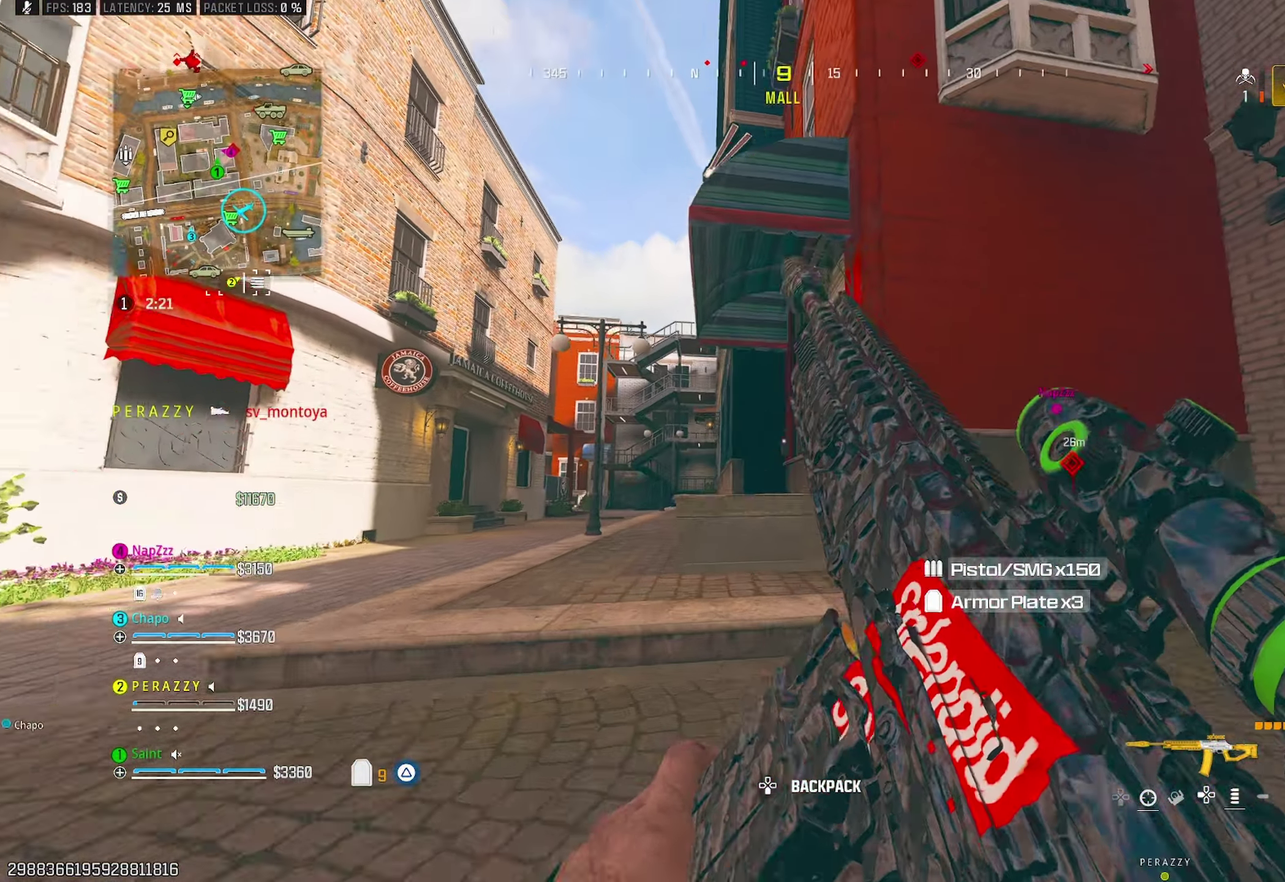
{"buttons": ["CROSS"], "left_stick": "up", "right_stick": "down-right", "events": [[33, "left_stick", "left"], [100, "CROSS", "up"], [100, "right_stick", "center"], [250, "left_stick", "up-left"], [367, "right_stick", "down"], [383, "left_stick", "up"], [450, "right_stick", "down-right"], [500, "CROSS", "down"]]}
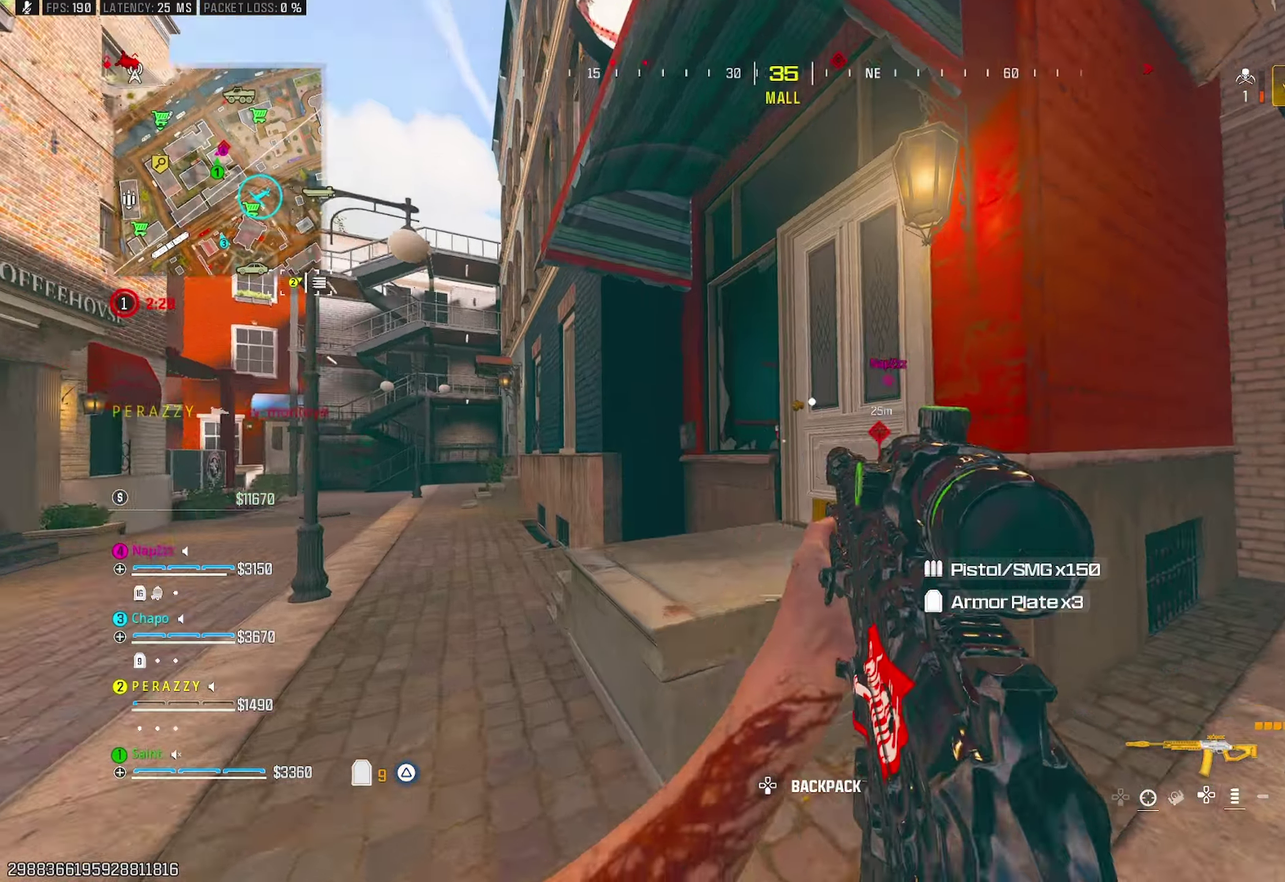
{"buttons": [], "left_stick": "up-left", "right_stick": "center", "events": [[50, "left_stick", "up-right"], [67, "right_stick", "down"], [117, "CROSS", "up"], [217, "right_stick", "down-left"], [283, "right_stick", "left"], [317, "TRIANGLE", "down"], [350, "left_stick", "up"], [350, "right_stick", "center"], [417, "TRIANGLE", "up"], [450, "left_stick", "up-left"]]}
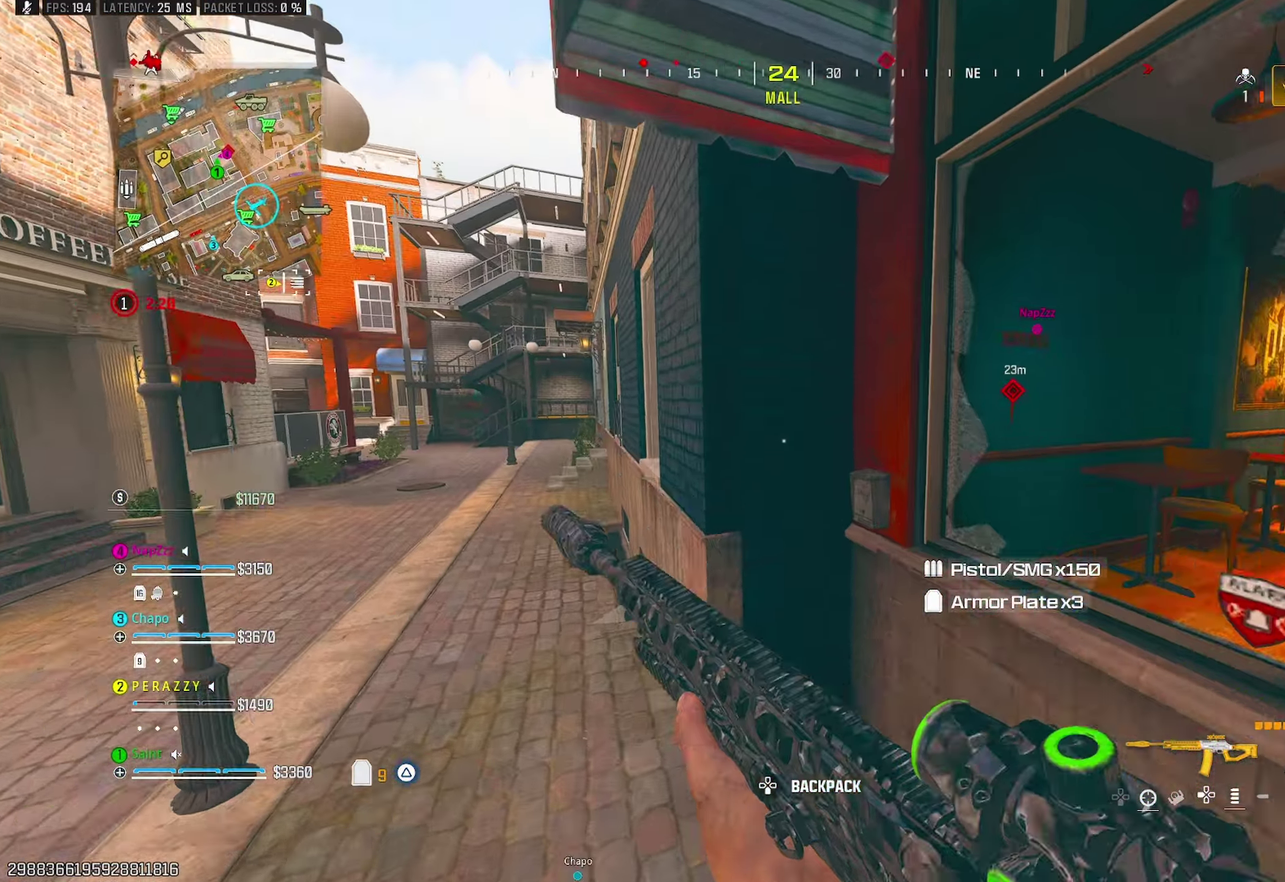
{"buttons": [], "left_stick": "up", "right_stick": "center", "events": [[33, "left_stick", "up-right"], [33, "right_stick", "right"], [100, "left_stick", "right"], [167, "left_stick", "up-right"], [183, "right_stick", "down-right"], [217, "left_stick", "up"], [250, "CROSS", "down"], [283, "right_stick", "center"], [367, "CROSS", "up"]]}
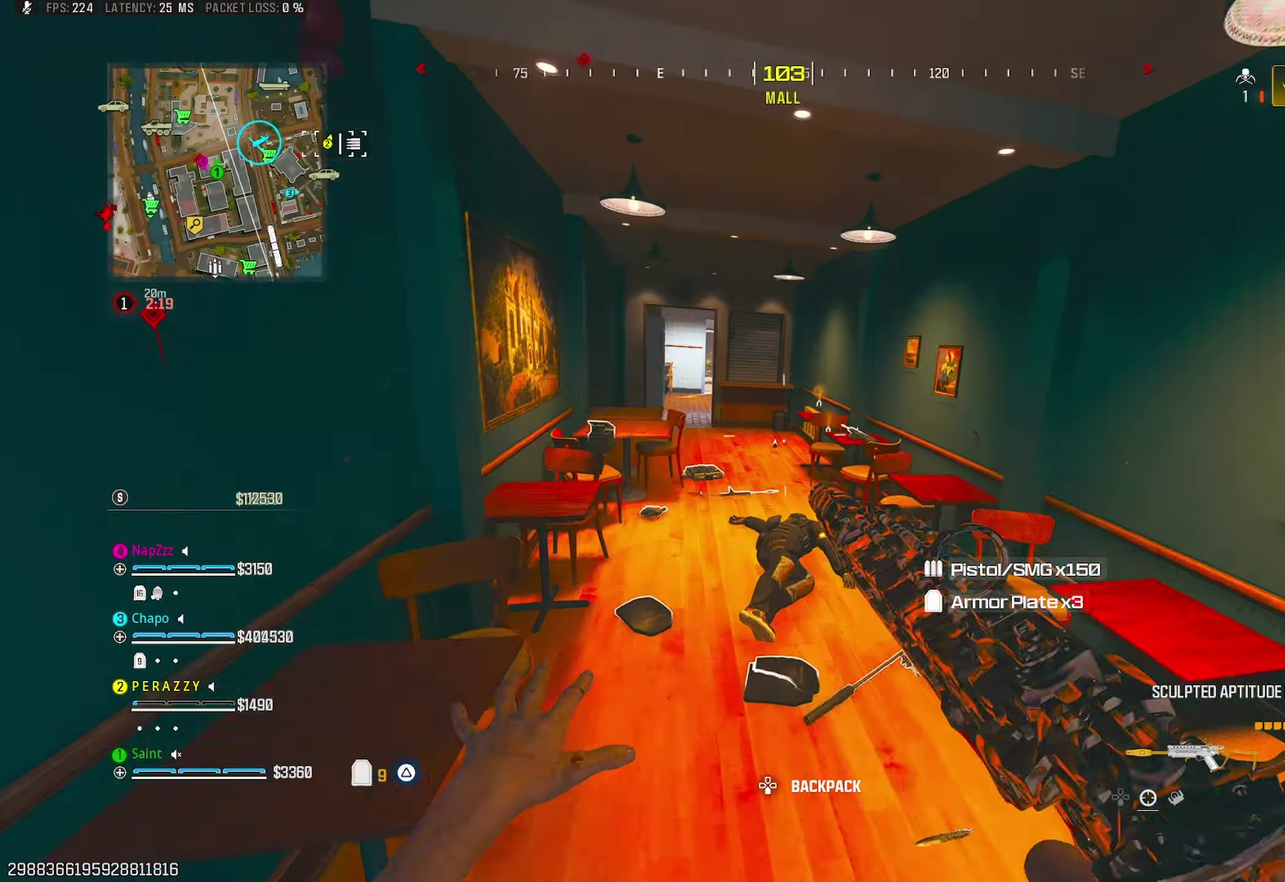
{"buttons": ["TRIANGLE"], "left_stick": "up", "right_stick": "center", "events": [[100, "left_stick", "up-right"], [183, "left_stick", "right"], [283, "left_stick", "up"], [317, "TRIANGLE", "down"], [417, "TRIANGLE", "up"], [467, "TRIANGLE", "down"]]}
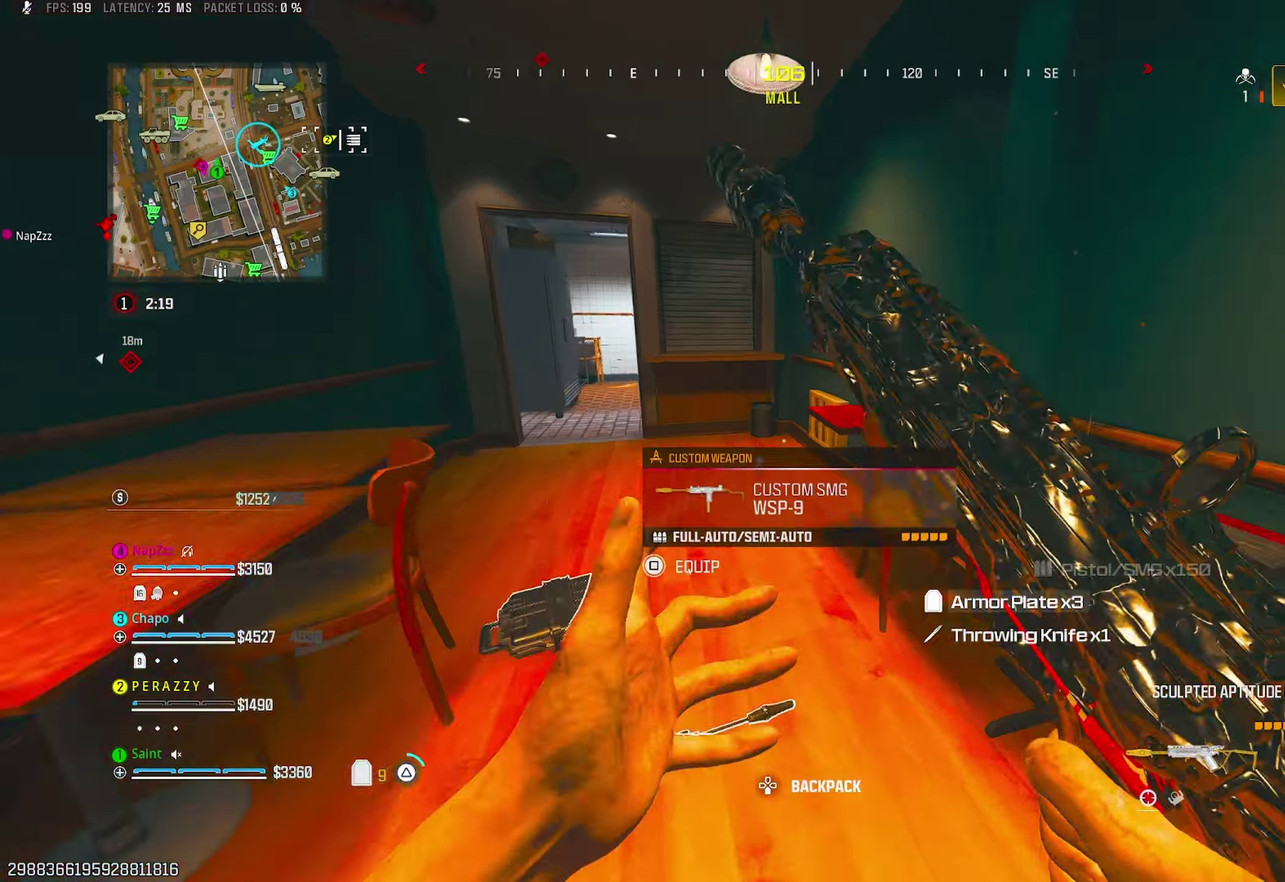
{"buttons": [], "left_stick": "down", "right_stick": "right"}
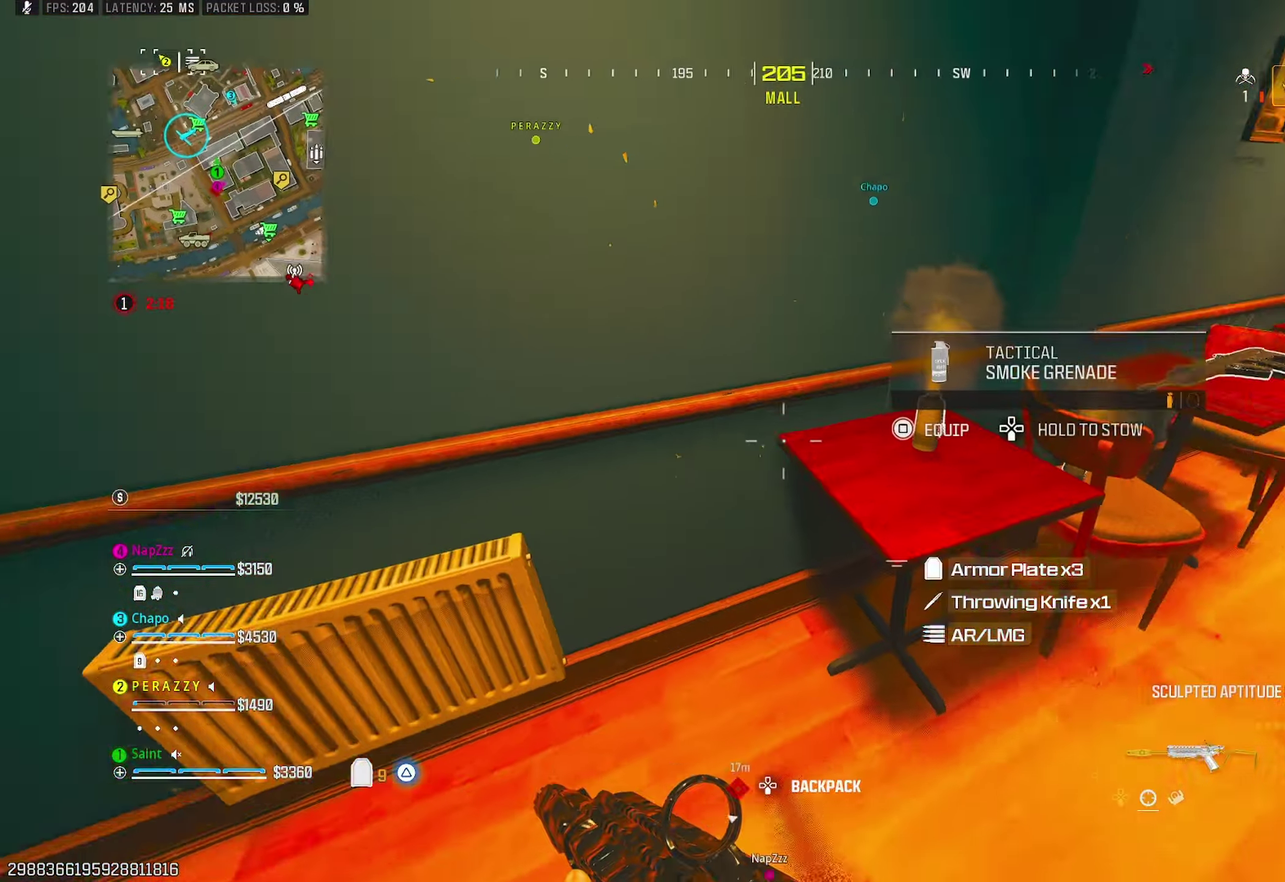
{"buttons": [], "left_stick": "center", "right_stick": "center", "events": [[17, "TRIANGLE", "down"], [17, "right_stick", "up-right"], [67, "left_stick", "right"], [100, "TRIANGLE", "up"], [133, "right_stick", "center"], [150, "TRIANGLE", "down"], [183, "left_stick", "up"], [217, "TRIANGLE", "up"], [283, "left_stick", "right"], [283, "right_stick", "down"], [367, "left_stick", "down"], [383, "right_stick", "center"], [483, "left_stick", "center"]]}
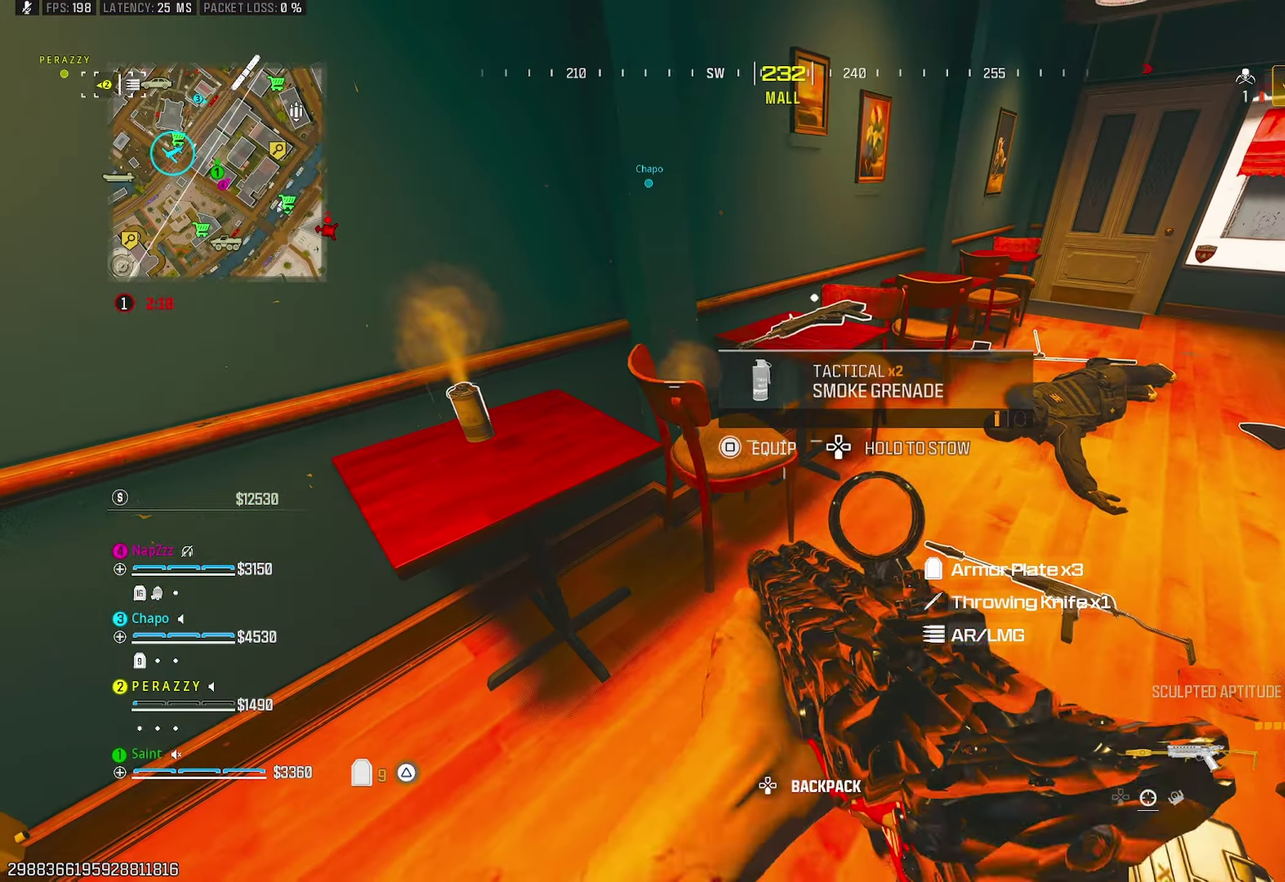
{"buttons": [], "left_stick": "center", "right_stick": "center", "events": [[17, "SQUARE", "down"], [83, "SQUARE", "up"], [83, "left_stick", "down-left"], [217, "left_stick", "left"], [383, "left_stick", "center"]]}
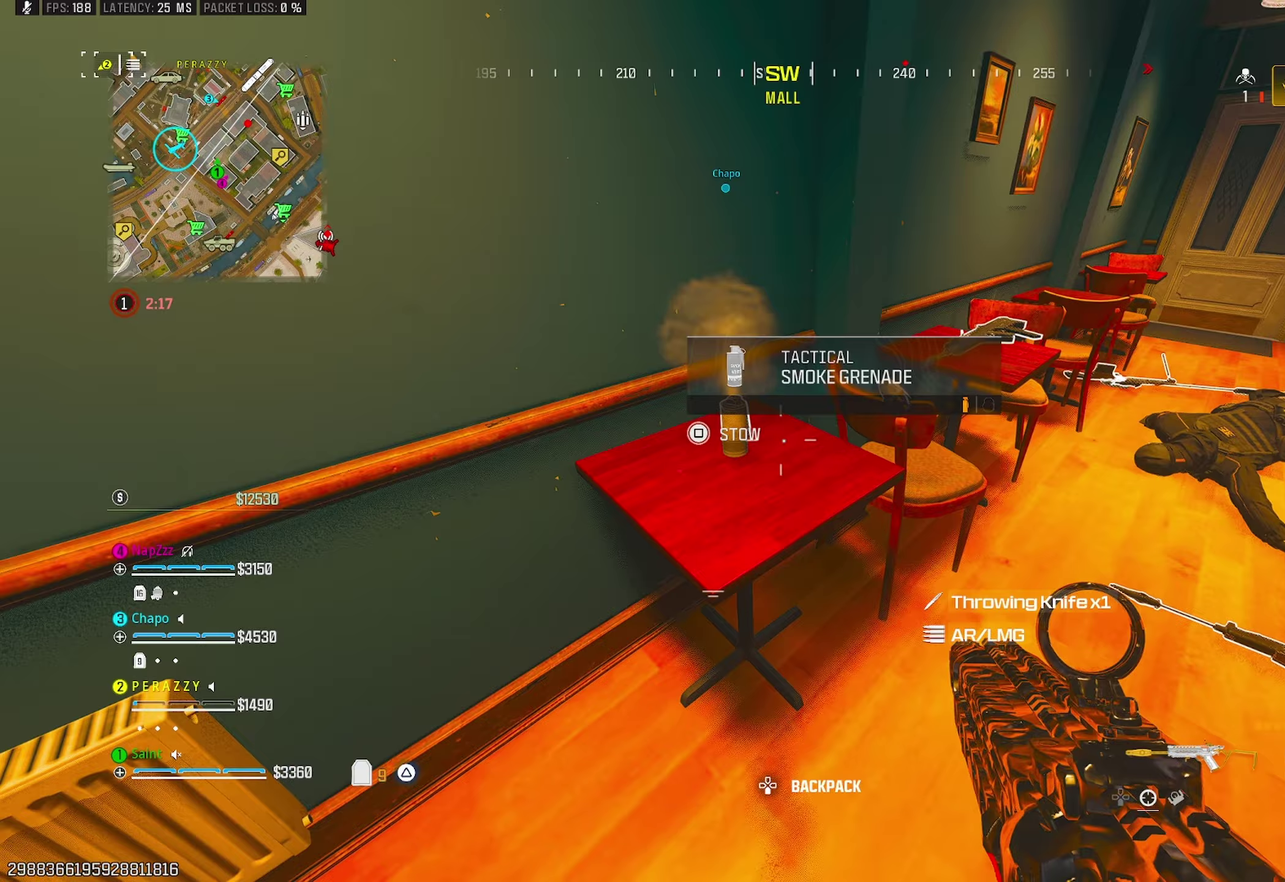
{"buttons": [], "left_stick": "center", "right_stick": "down-right", "events": [[17, "SQUARE", "down"], [67, "SQUARE", "up"], [217, "left_stick", "left"], [217, "right_stick", "right"], [283, "left_stick", "center"], [483, "right_stick", "down-right"]]}
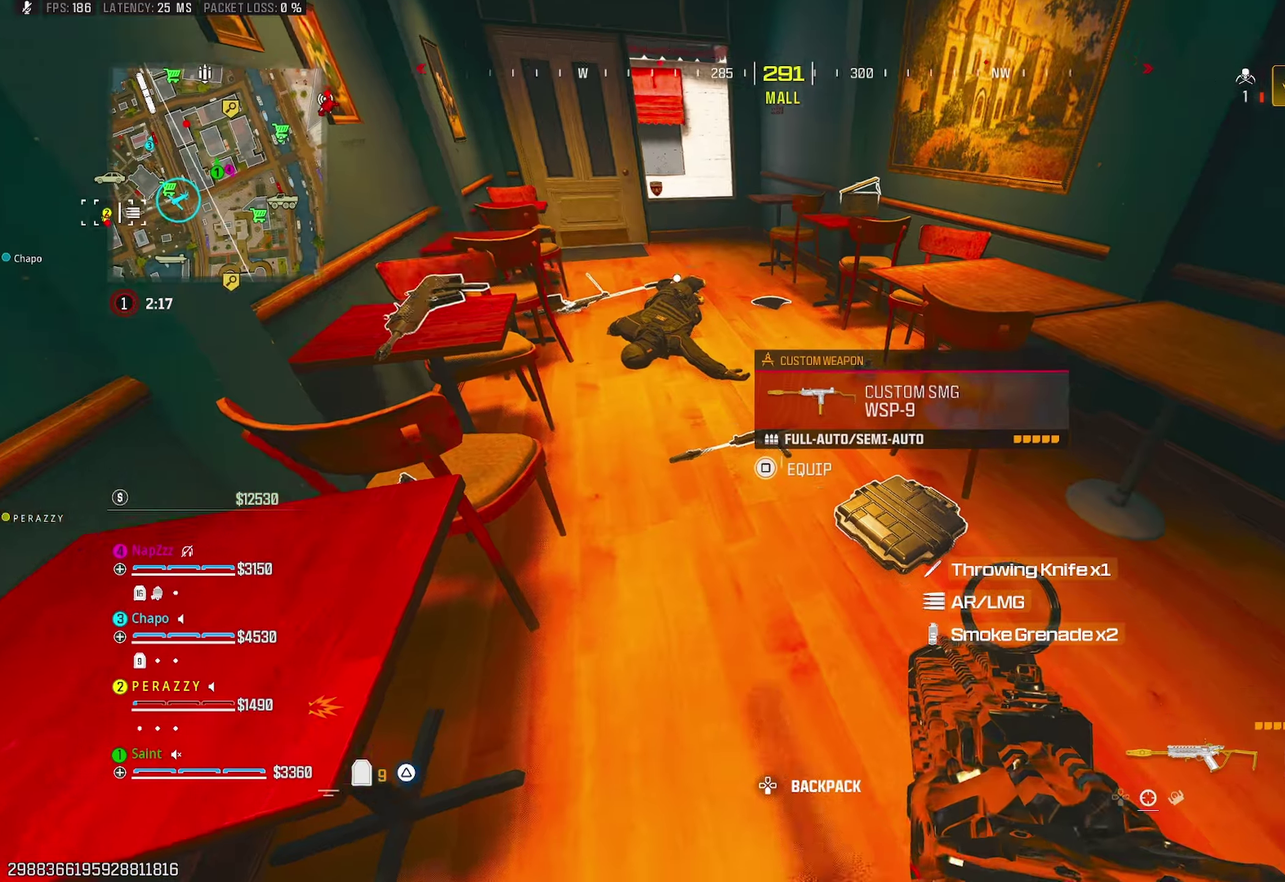
{"buttons": [], "left_stick": "up-right", "right_stick": "center", "events": [[33, "left_stick", "up-right"], [133, "right_stick", "center"], [150, "left_stick", "center"], [300, "SQUARE", "down"], [367, "SQUARE", "up"], [367, "left_stick", "up-right"]]}